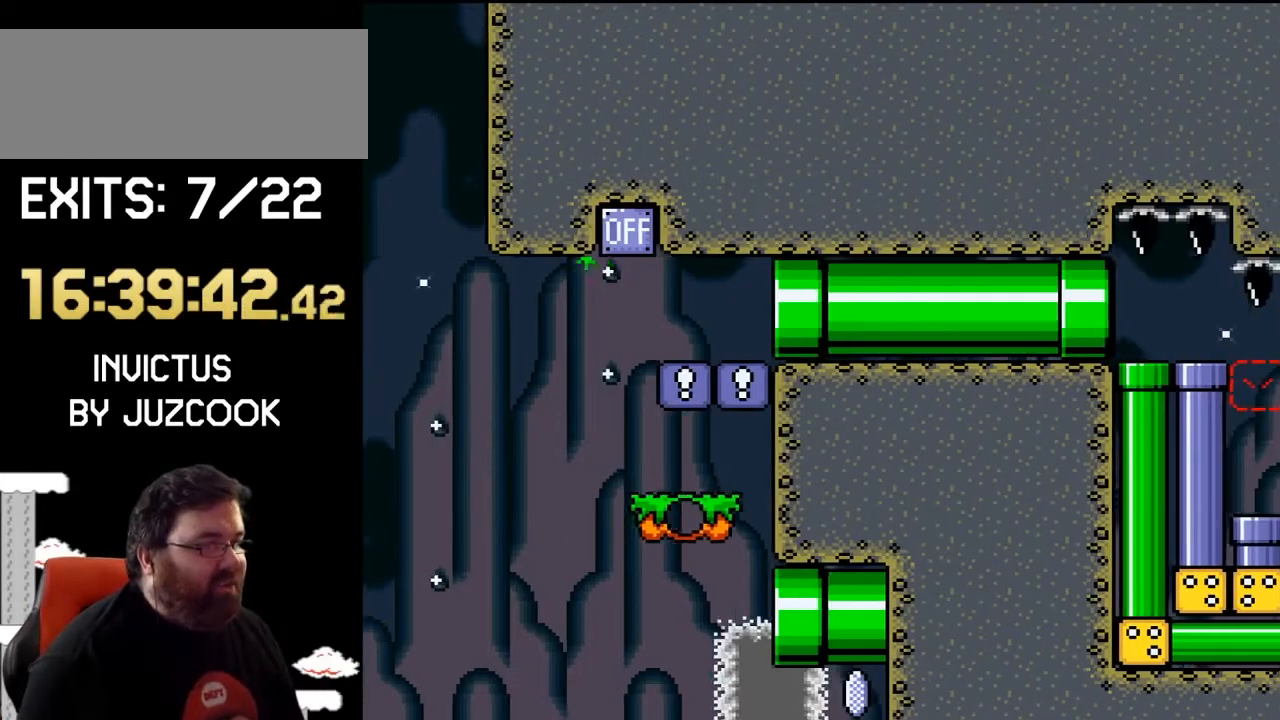
Gameplay with a controller (Nintendo layout); each line is a JSON object with the inputs held at the frame after it. "events" lists button and stick changes between this image and that frame as [ms after this image, input, new state], when the widget could be followed in between. Not read: L1 L3 R1 R3.
{"buttons": ["Y", "DPAD_DOWN"], "events": [[367, "DPAD_DOWN", "down"], [367, "DPAD_RIGHT", "up"], [433, "DPAD_LEFT", "down"], [467, "DPAD_LEFT", "up"]]}
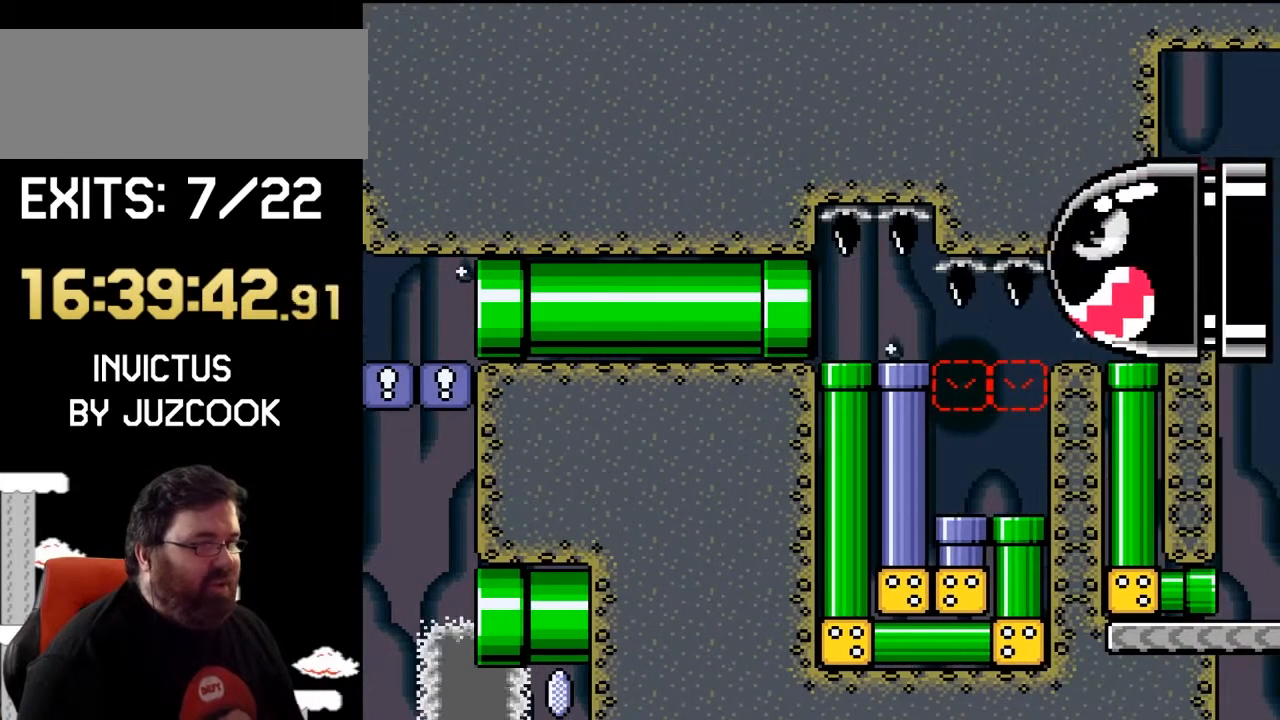
{"buttons": ["Y"], "events": [[133, "DPAD_DOWN", "up"]]}
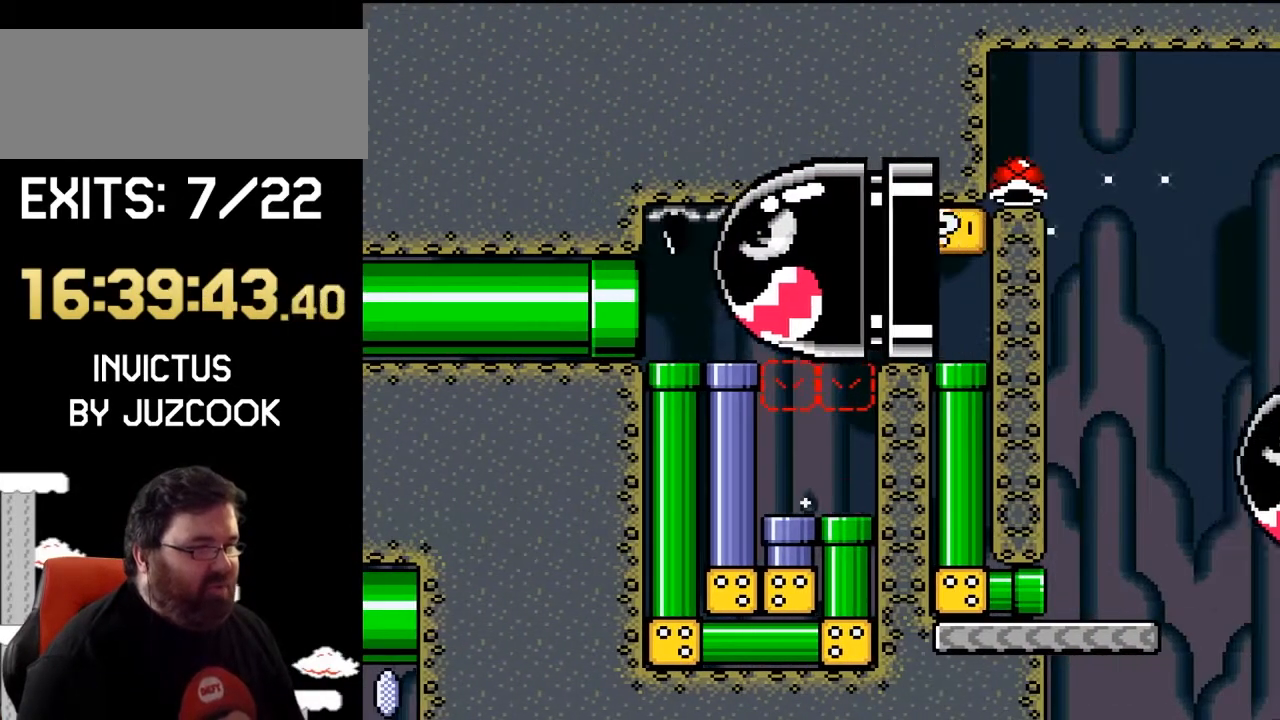
{"buttons": ["B", "Y", "DPAD_LEFT"], "events": [[267, "B", "down"], [500, "DPAD_LEFT", "down"]]}
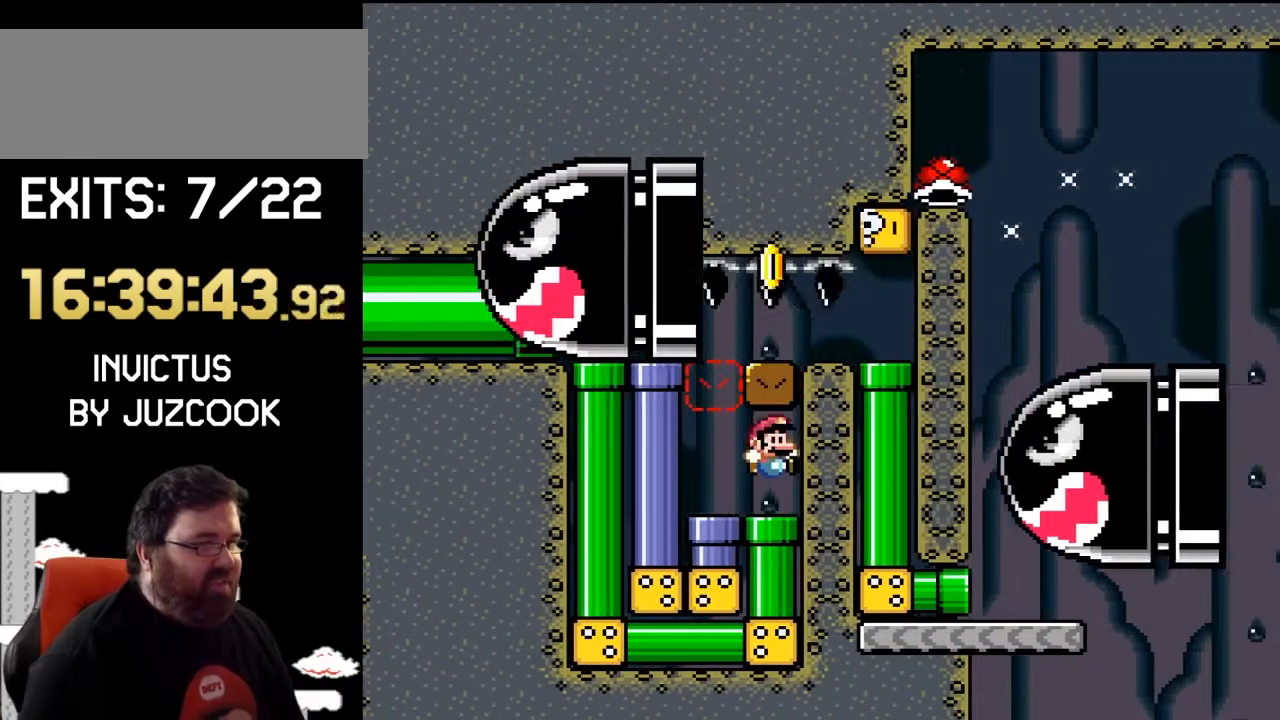
{"buttons": ["Y"], "events": [[67, "B", "up"], [233, "B", "down"], [400, "DPAD_LEFT", "up"], [467, "B", "up"]]}
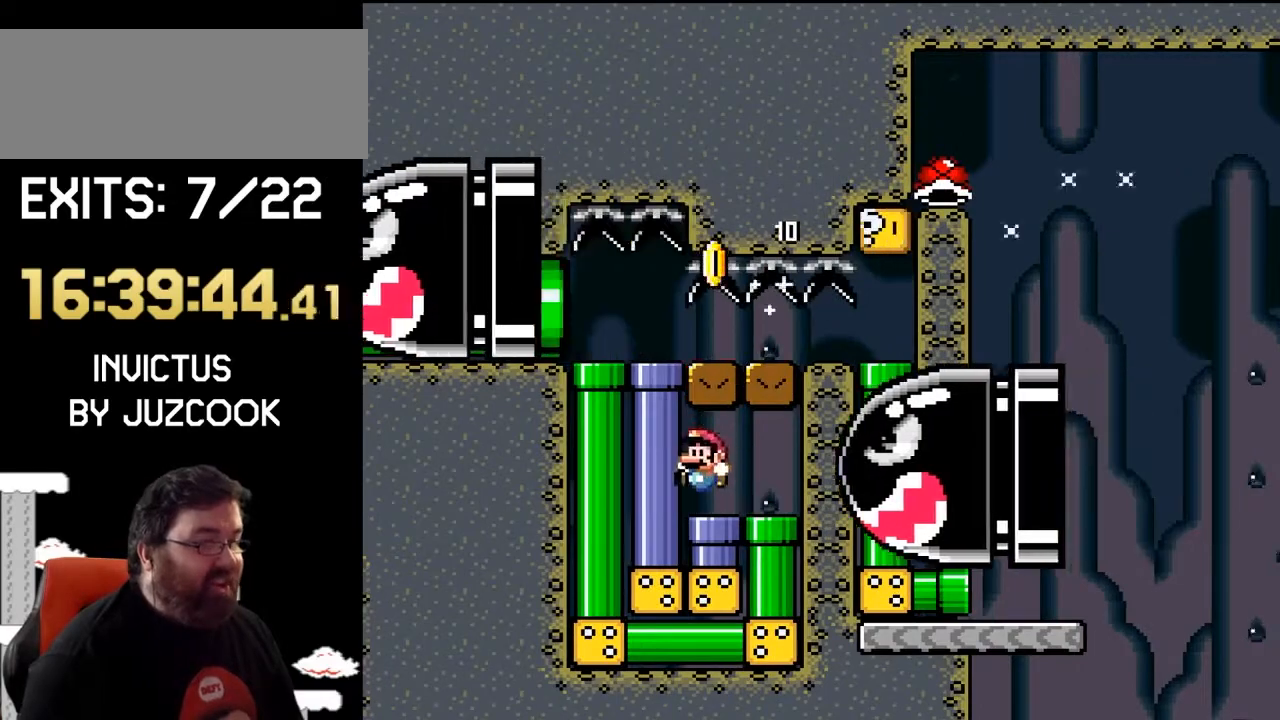
{"buttons": ["Y"], "events": [[67, "DPAD_DOWN", "down"], [333, "DPAD_DOWN", "up"]]}
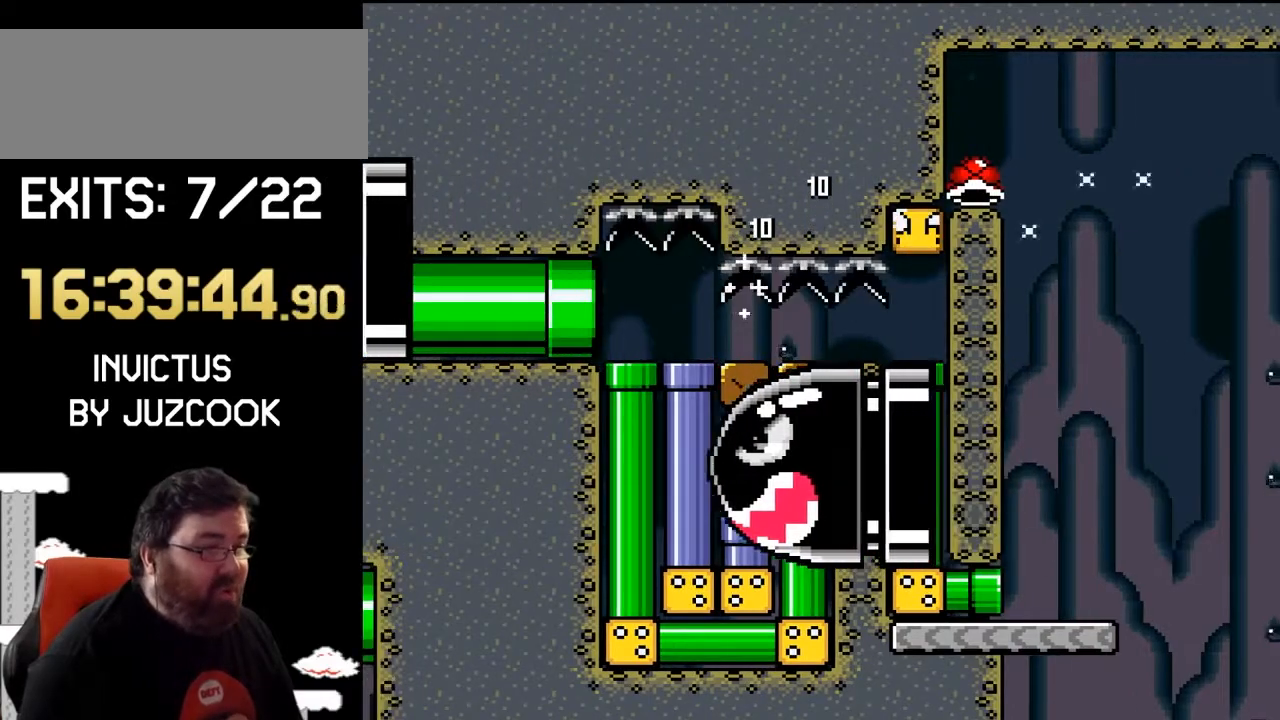
{"buttons": ["Y", "DPAD_RIGHT"], "events": [[33, "DPAD_RIGHT", "down"]]}
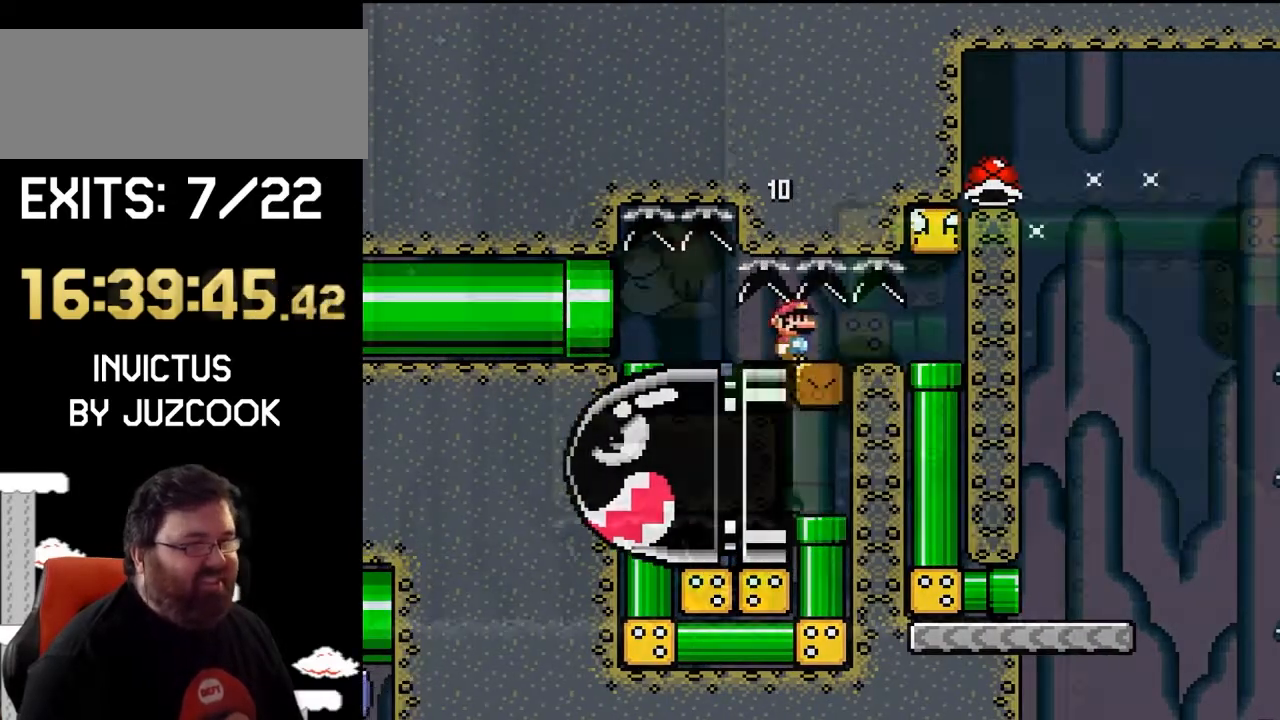
{"buttons": ["Y", "DPAD_RIGHT"], "events": [[300, "B", "down"], [333, "DPAD_RIGHT", "up"], [367, "B", "up"], [467, "DPAD_RIGHT", "down"]]}
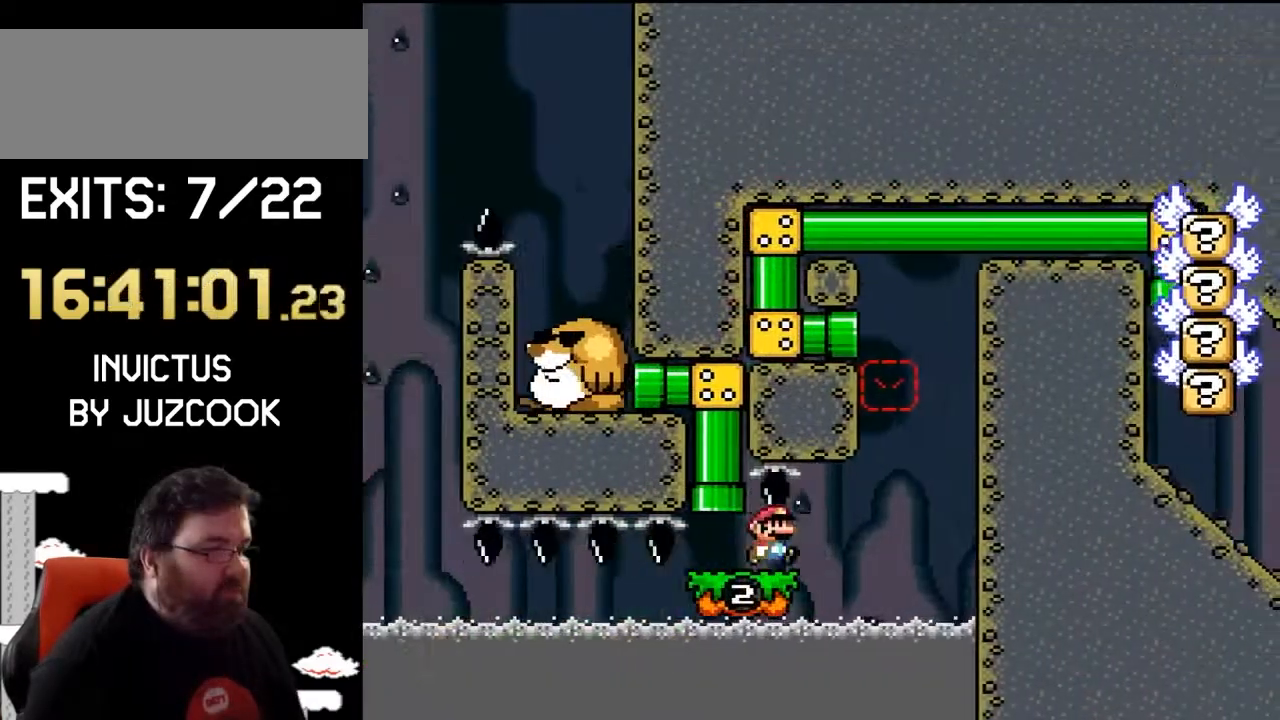
{"buttons": ["Y", "DPAD_RIGHT"], "events": [[167, "B", "down"], [200, "DPAD_RIGHT", "up"], [200, "DPAD_UP", "down"], [233, "DPAD_LEFT", "down"], [233, "DPAD_UP", "up"], [267, "DPAD_UP", "down"], [400, "DPAD_LEFT", "up"], [433, "DPAD_RIGHT", "down"], [433, "DPAD_UP", "up"], [467, "B", "up"]]}
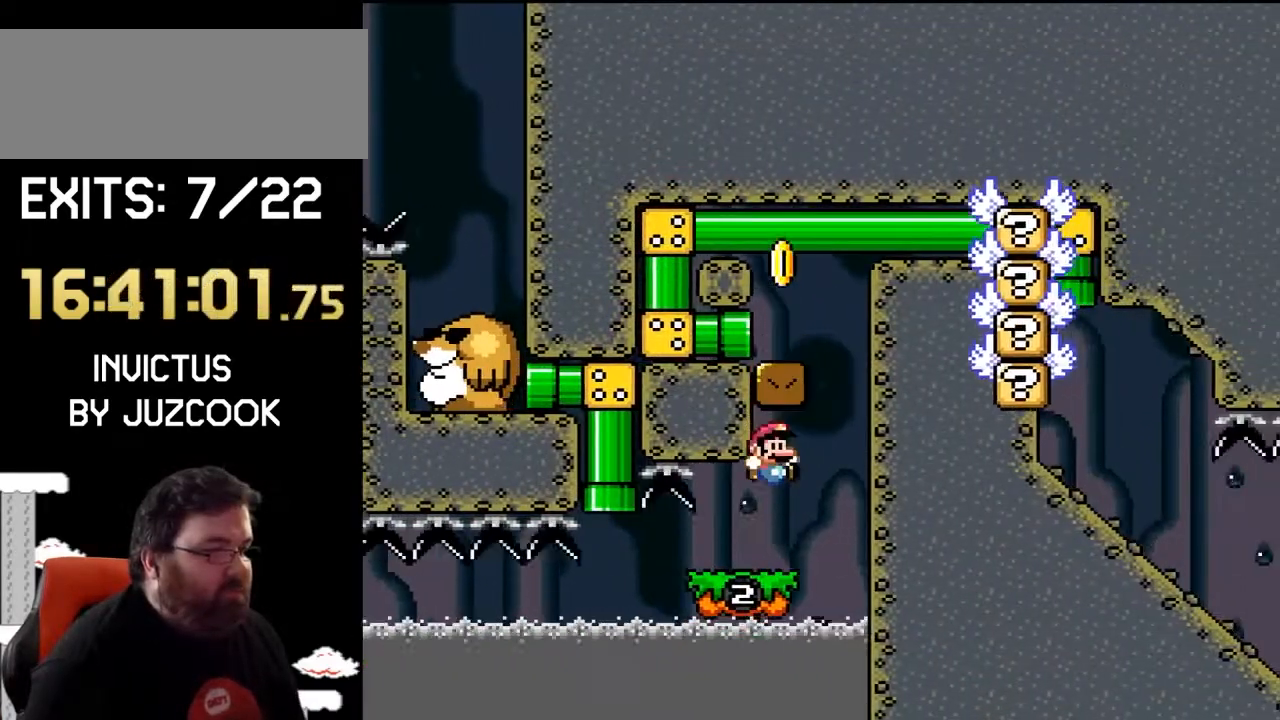
{"buttons": ["Y", "DPAD_LEFT"], "events": [[167, "B", "down"], [200, "DPAD_RIGHT", "up"], [233, "DPAD_LEFT", "down"], [467, "B", "up"]]}
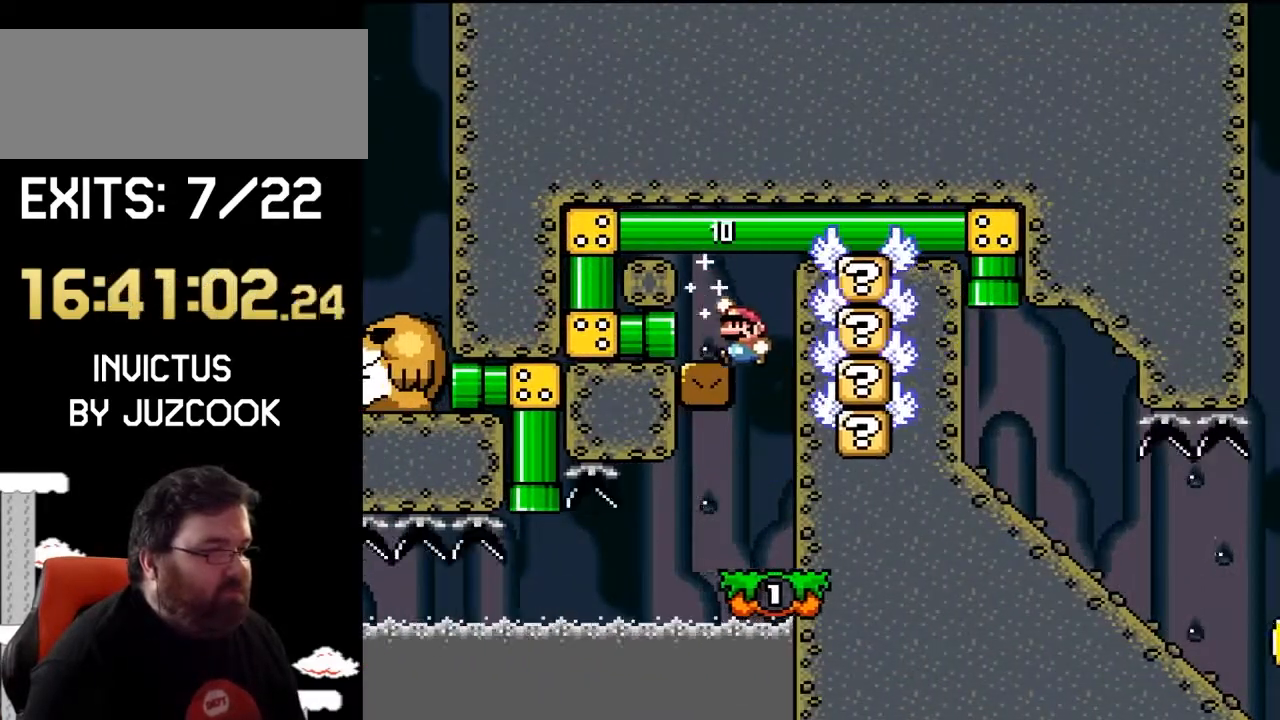
{"buttons": ["Y"], "events": [[400, "DPAD_LEFT", "up"]]}
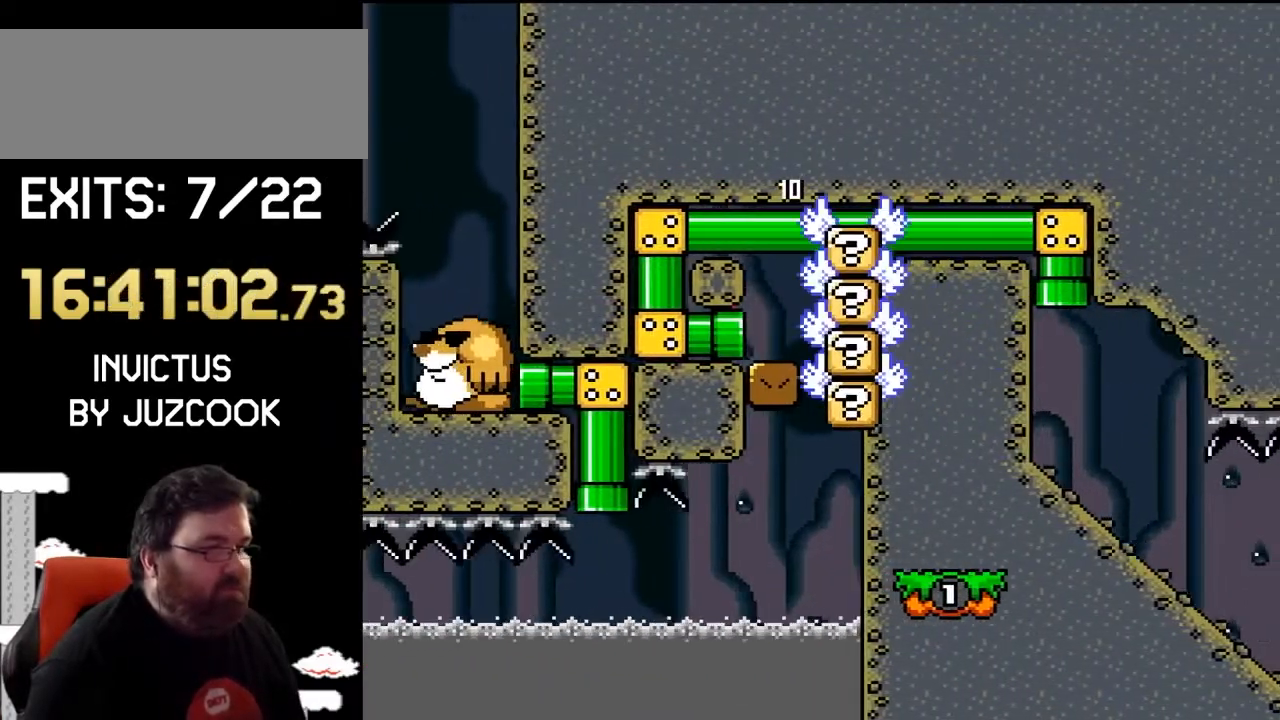
{"buttons": ["Y", "DPAD_DOWN"], "events": [[400, "DPAD_DOWN", "down"]]}
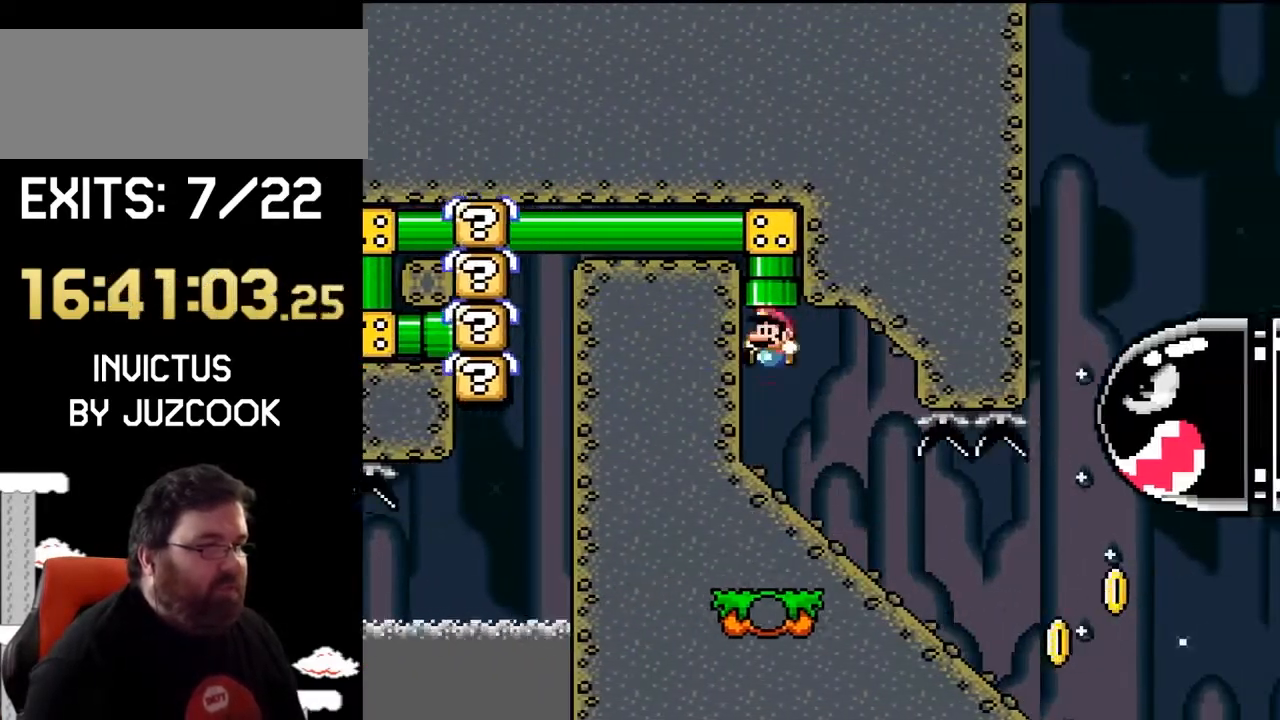
{"buttons": ["Y"], "events": [[433, "DPAD_DOWN", "up"]]}
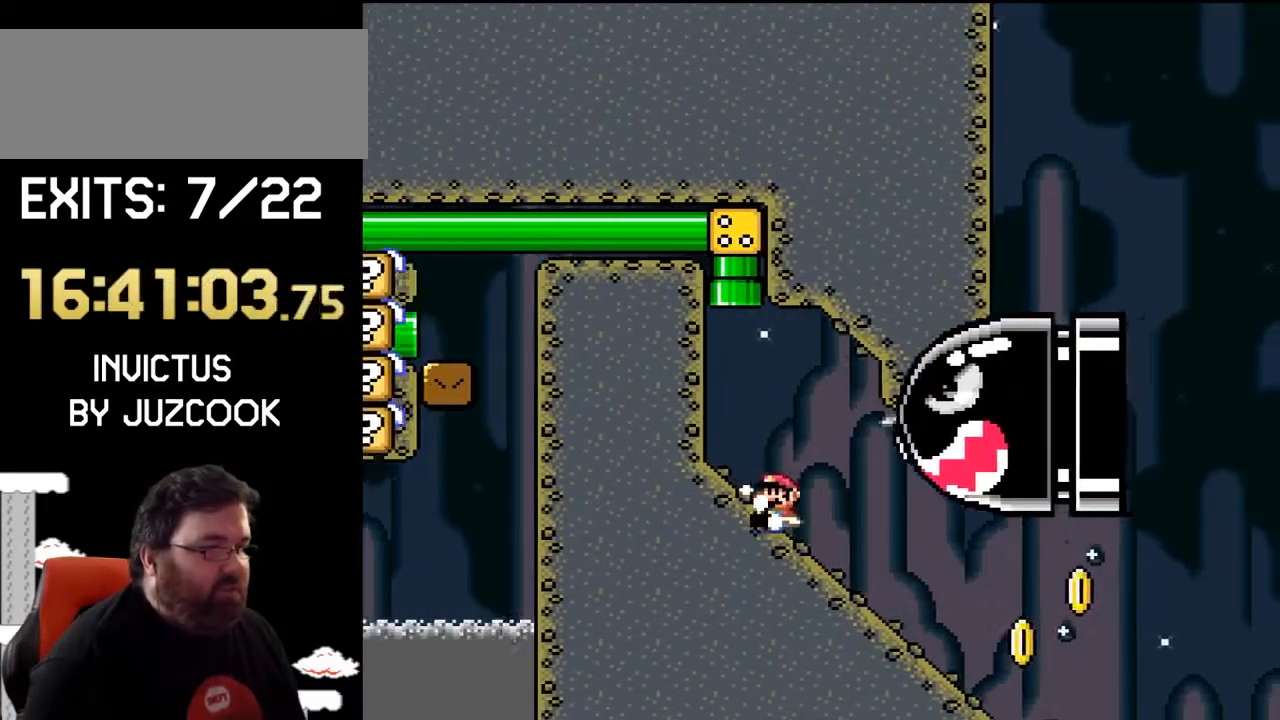
{"buttons": ["B", "Y"], "events": [[367, "B", "down"]]}
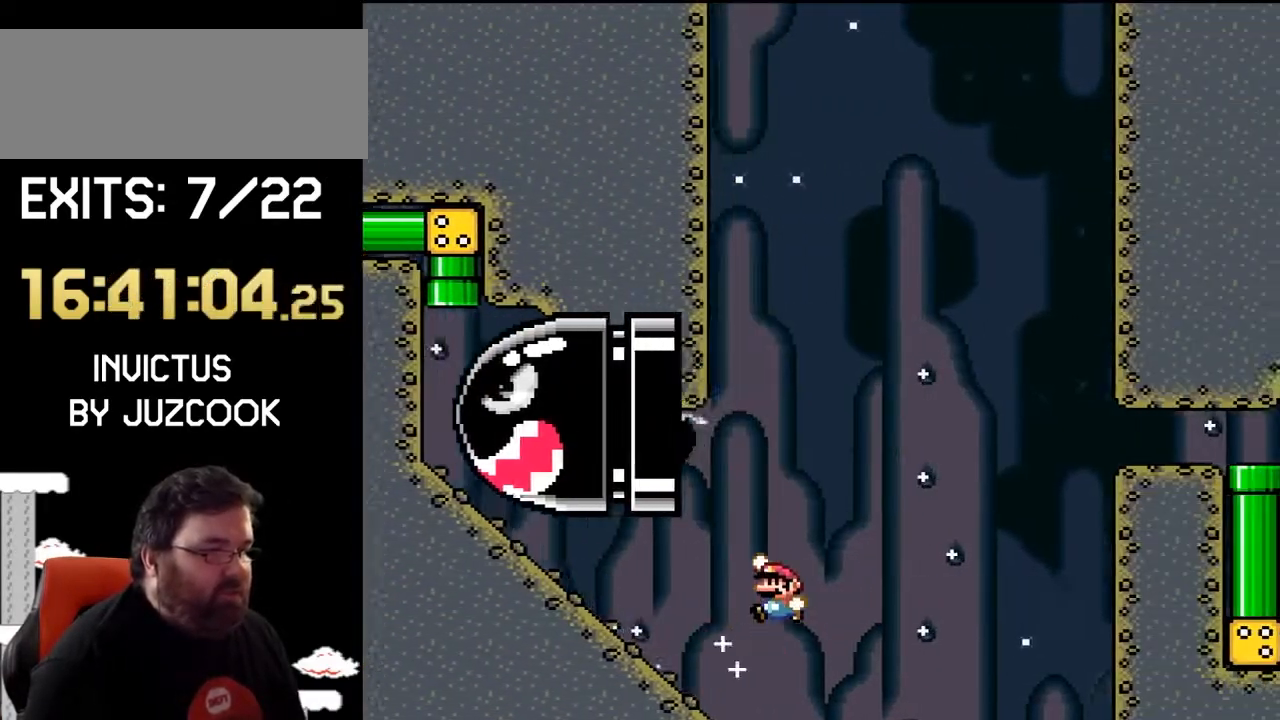
{"buttons": ["B", "Y"], "events": []}
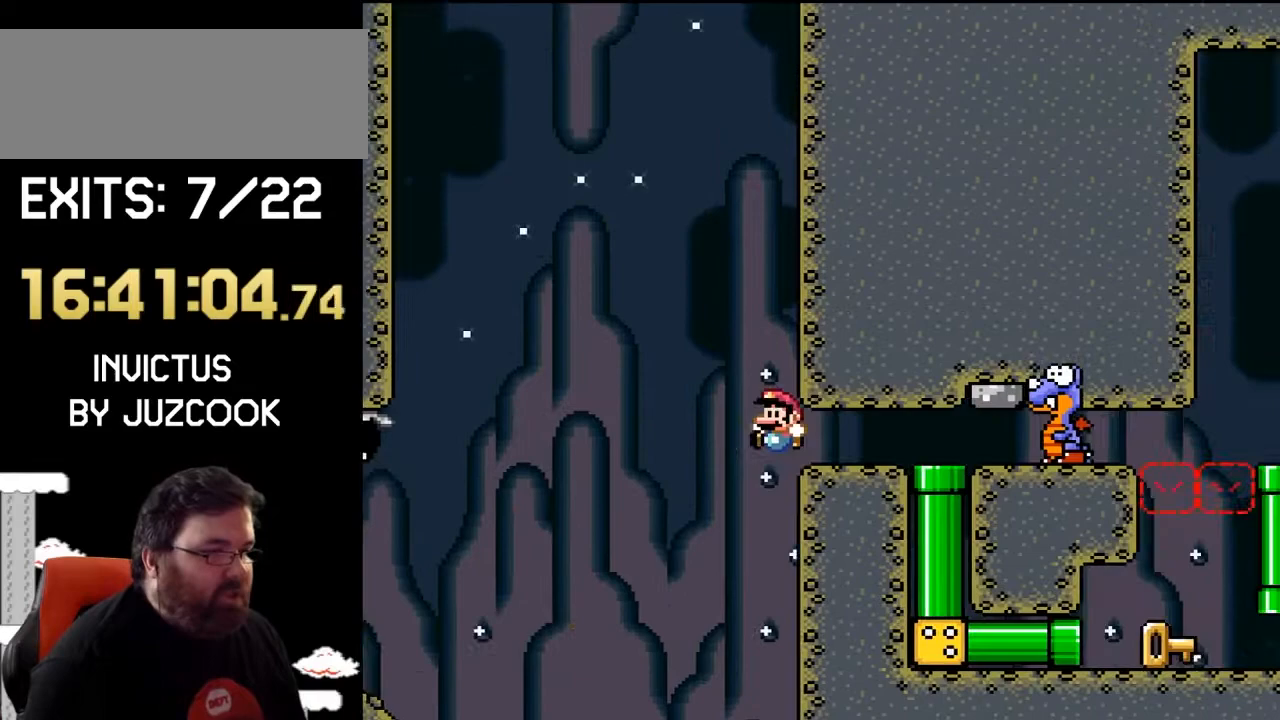
{"buttons": ["Y", "DPAD_DOWN"], "events": [[33, "DPAD_DOWN", "down"], [67, "B", "up"]]}
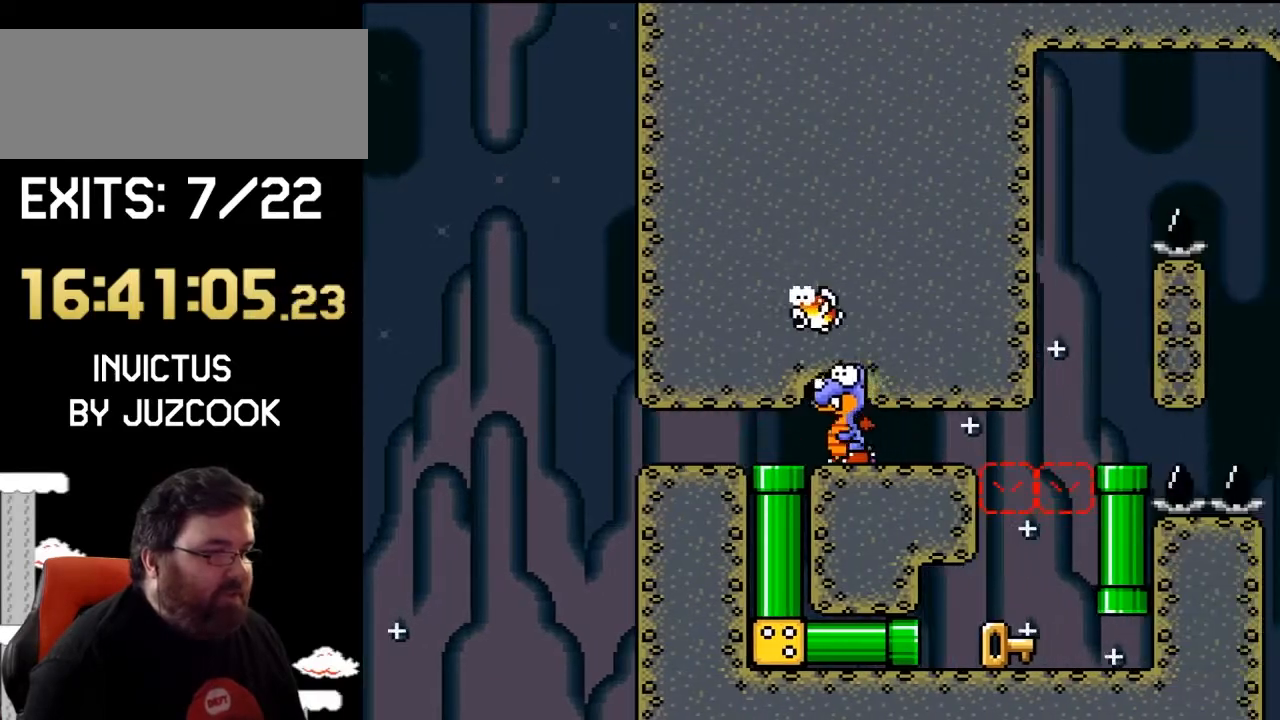
{"buttons": ["Y", "DPAD_RIGHT"], "events": [[67, "DPAD_DOWN", "up"], [500, "DPAD_RIGHT", "down"]]}
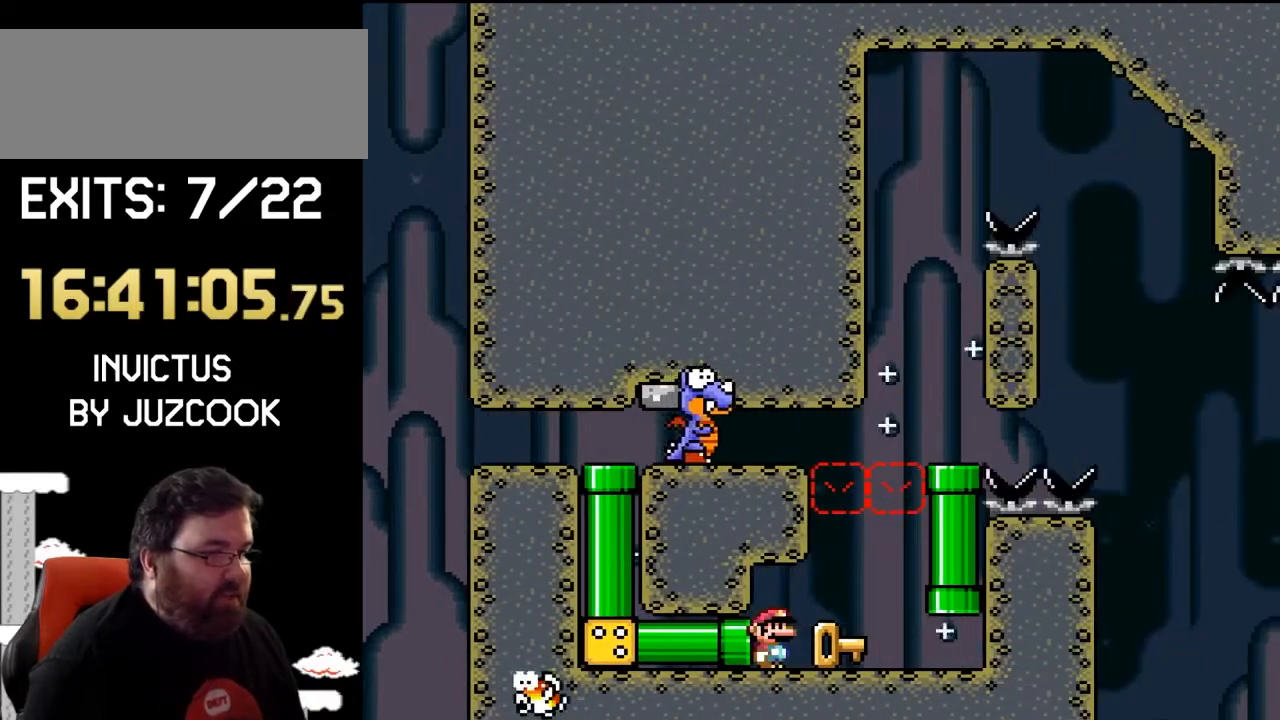
{"buttons": ["B", "Y", "DPAD_RIGHT"], "events": [[233, "B", "down"], [300, "DPAD_LEFT", "down"], [300, "DPAD_RIGHT", "up"], [300, "DPAD_UP", "down"], [467, "DPAD_LEFT", "up"], [467, "DPAD_RIGHT", "down"], [500, "DPAD_UP", "up"]]}
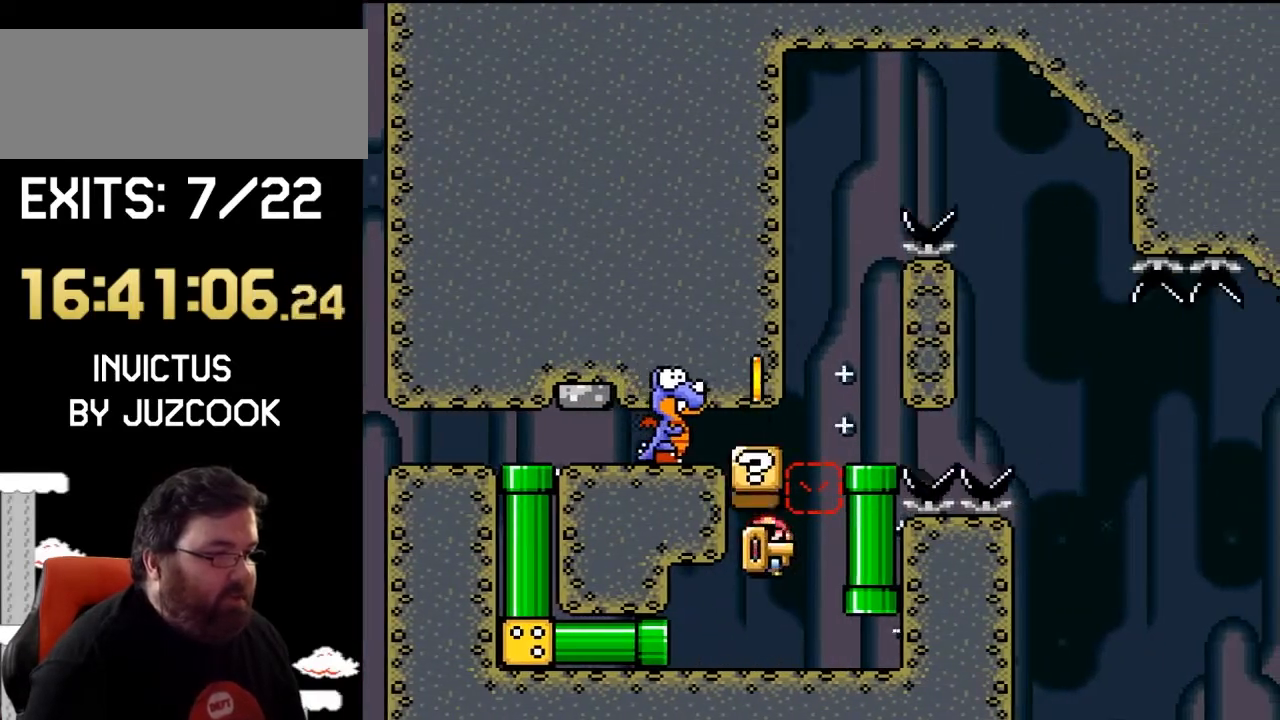
{"buttons": ["Y", "DPAD_RIGHT"], "events": [[33, "B", "up"], [167, "B", "down"], [167, "DPAD_RIGHT", "up"], [233, "DPAD_LEFT", "down"], [233, "DPAD_UP", "down"], [333, "DPAD_LEFT", "up"], [367, "DPAD_RIGHT", "down"], [367, "DPAD_UP", "up"], [433, "B", "up"]]}
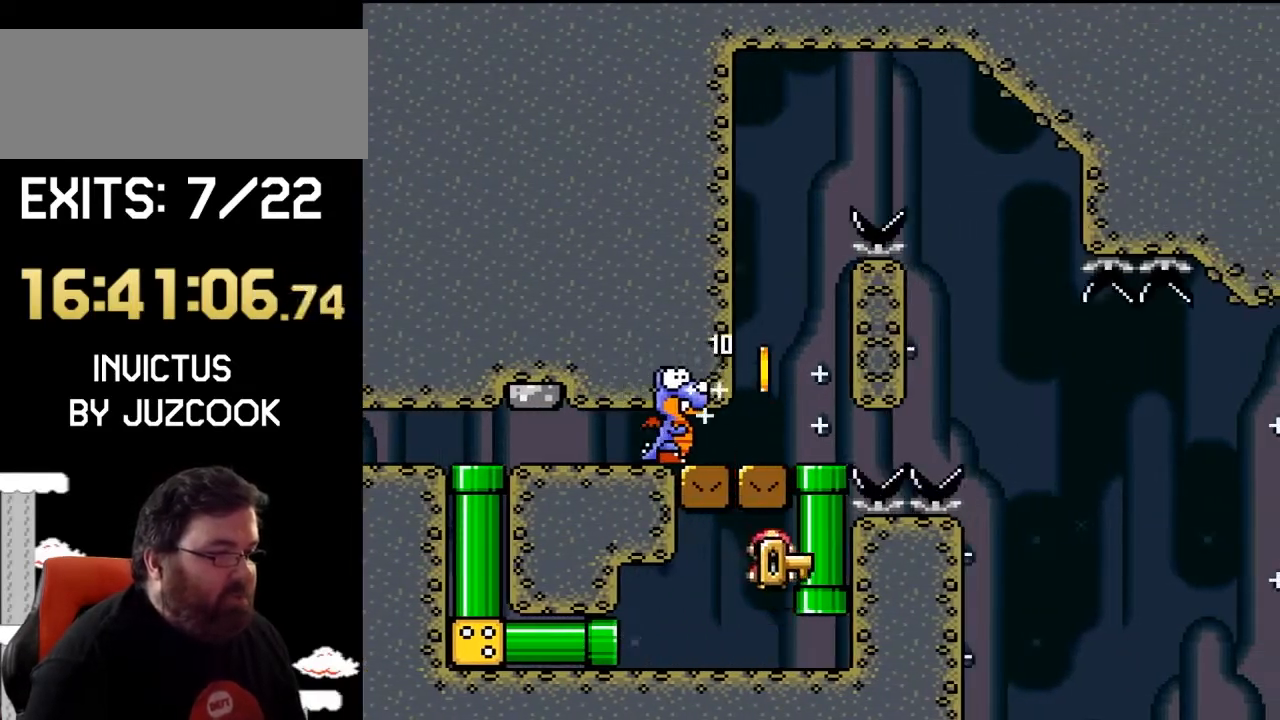
{"buttons": ["Y", "DPAD_UP", "DPAD_RIGHT"], "events": [[33, "DPAD_RIGHT", "up"], [200, "DPAD_RIGHT", "down"], [500, "DPAD_UP", "down"]]}
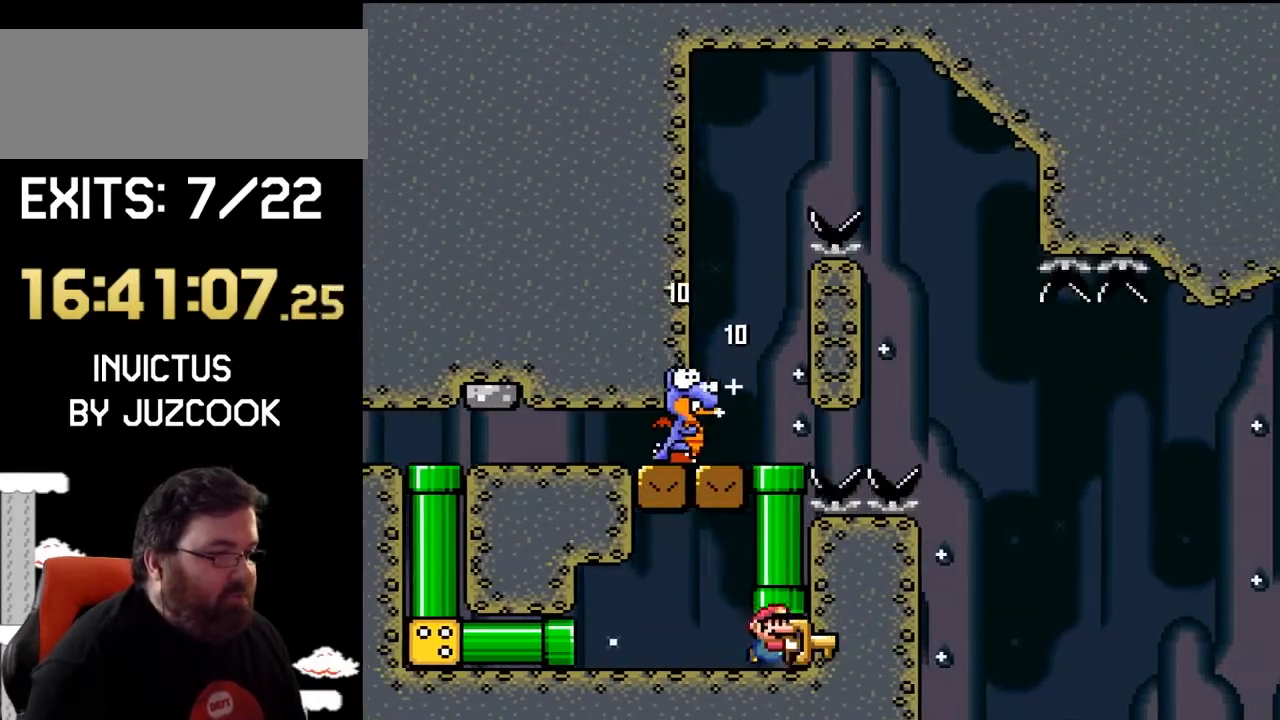
{"buttons": ["Y"], "events": [[67, "B", "down"], [100, "DPAD_RIGHT", "up"], [133, "DPAD_UP", "up"], [167, "B", "up"]]}
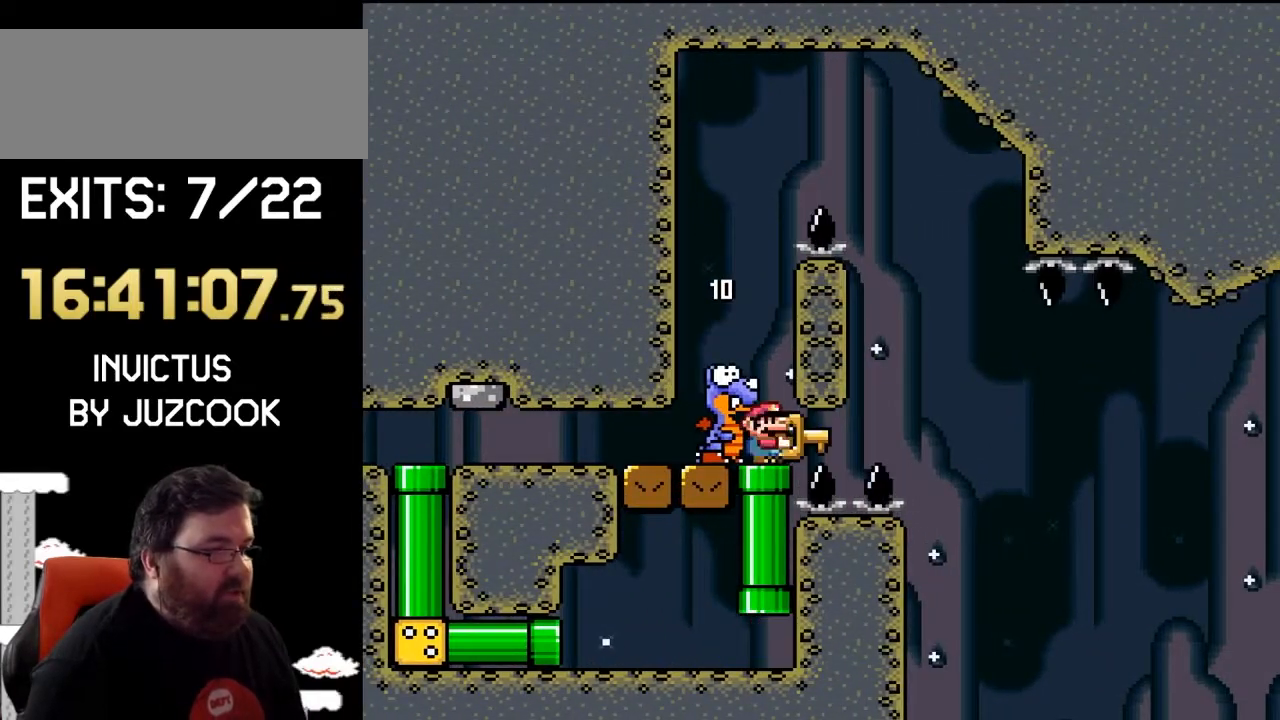
{"buttons": ["Y"], "events": []}
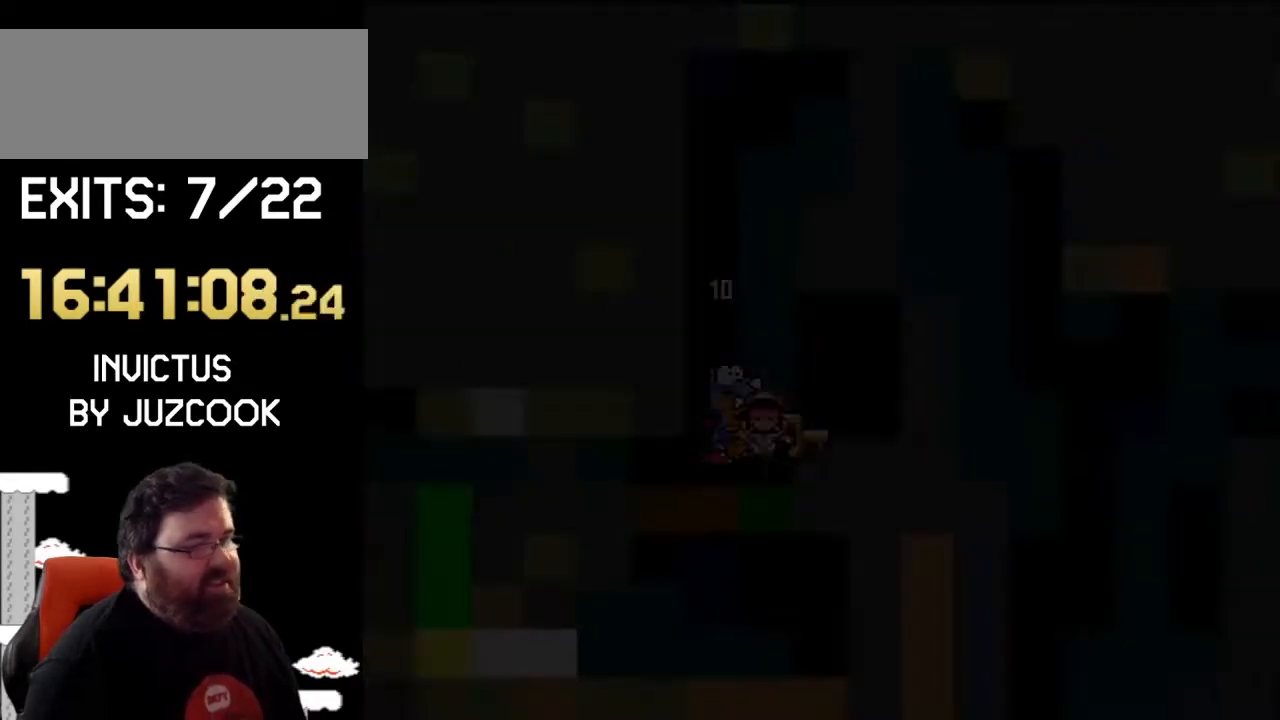
{"buttons": ["Y"], "events": []}
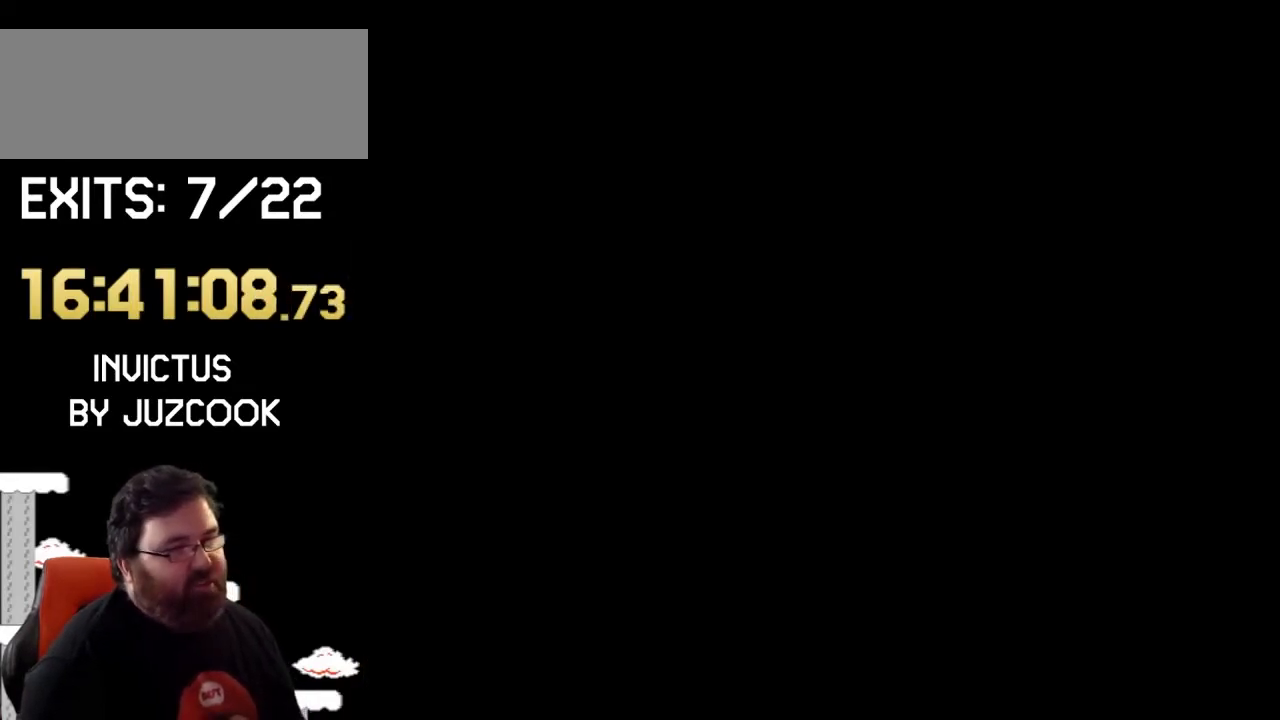
{"buttons": ["Y"], "events": []}
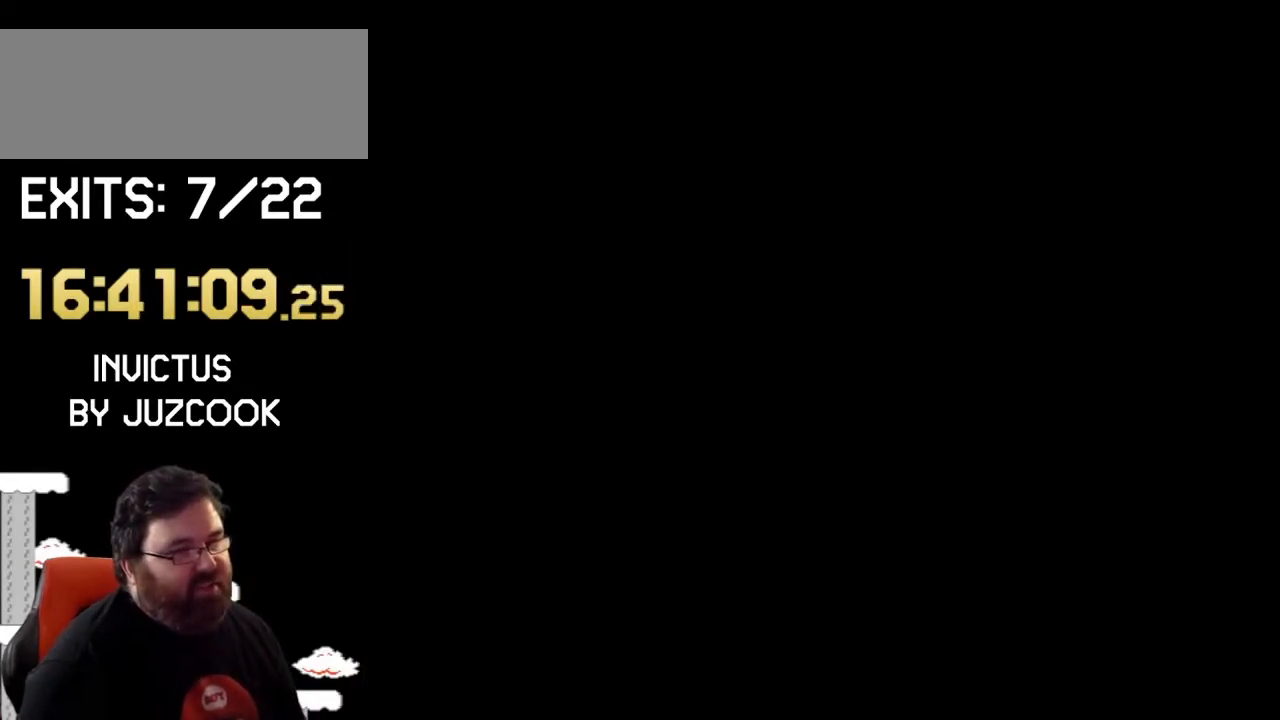
{"buttons": ["Y"], "events": []}
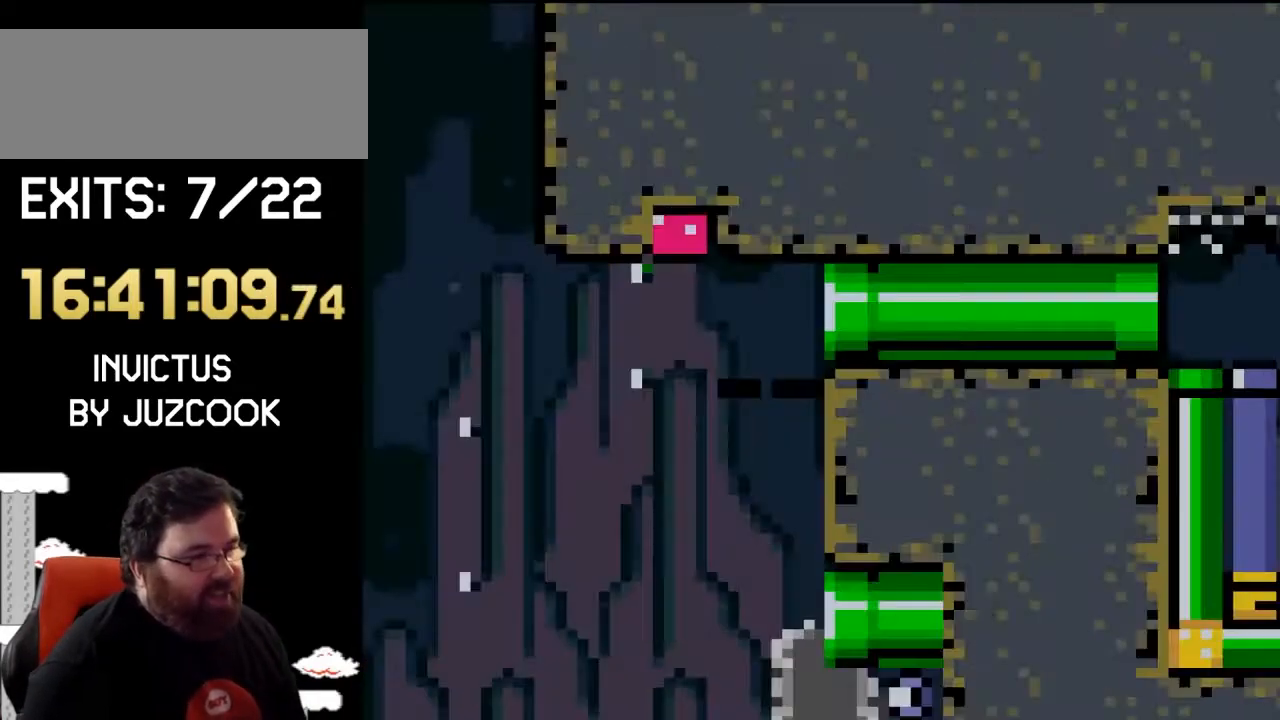
{"buttons": ["Y", "DPAD_RIGHT"], "events": [[333, "DPAD_RIGHT", "down"]]}
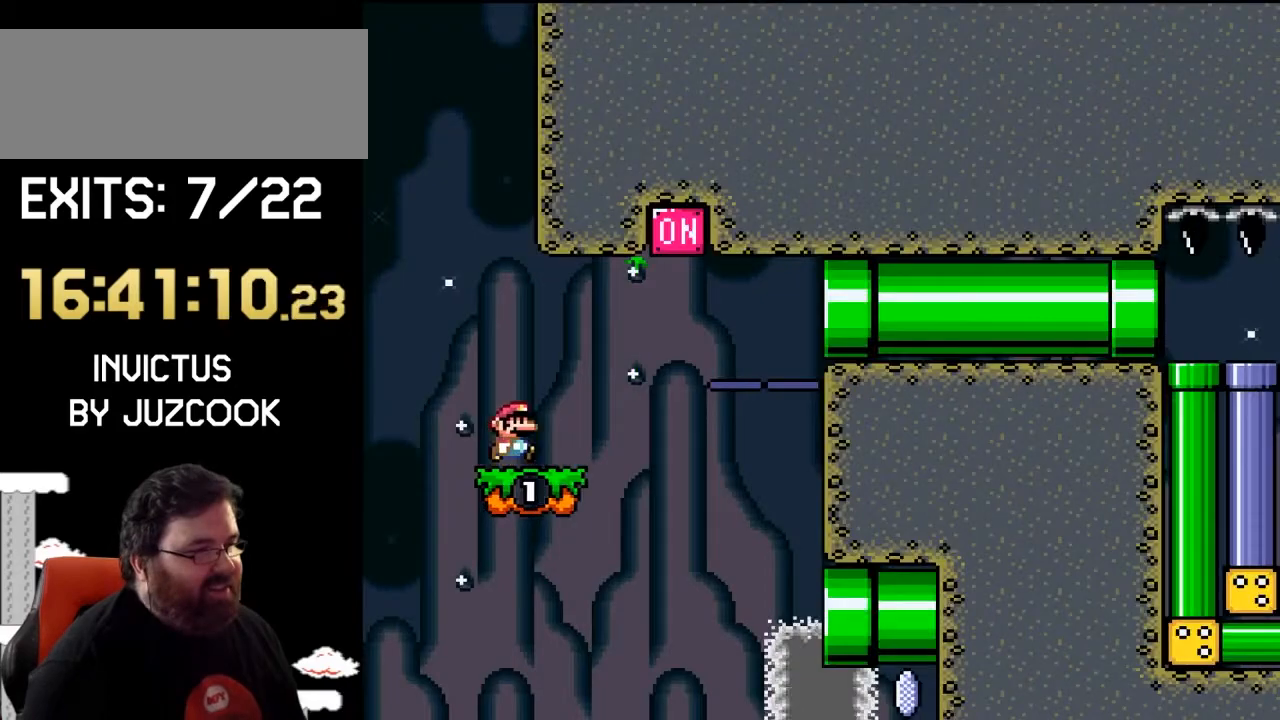
{"buttons": ["Y", "DPAD_RIGHT"], "events": [[133, "B", "down"], [500, "B", "up"]]}
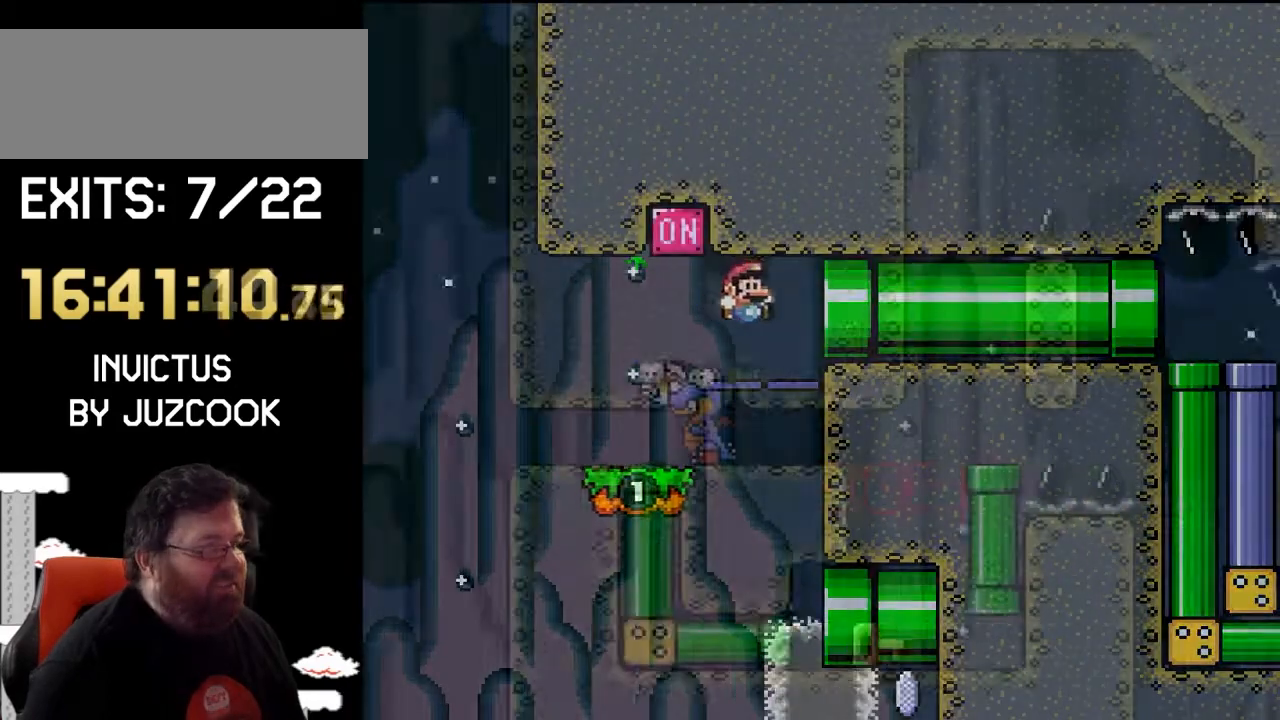
{"buttons": ["B", "Y", "DPAD_UP", "DPAD_LEFT"], "events": [[300, "B", "down"], [300, "DPAD_RIGHT", "up"], [500, "DPAD_LEFT", "down"], [500, "DPAD_UP", "down"]]}
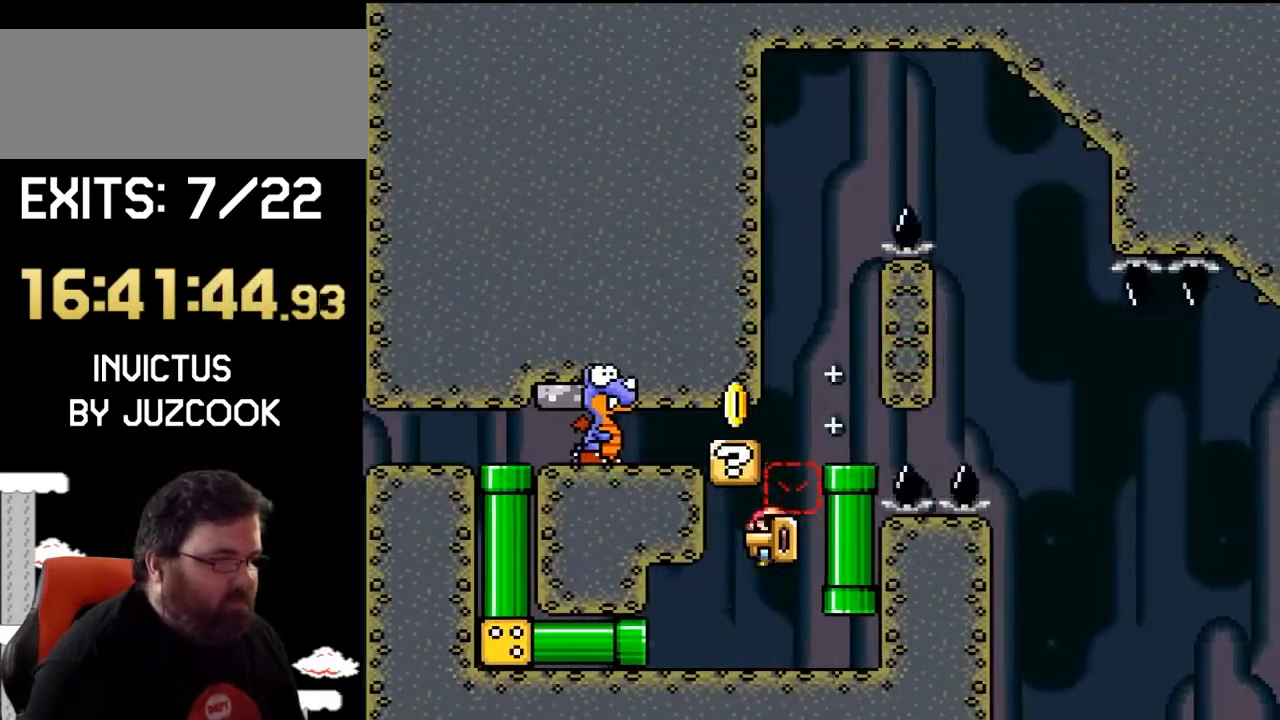
{"buttons": ["B", "Y"], "events": [[67, "B", "up"], [67, "DPAD_UP", "up"], [100, "DPAD_UP", "down"], [133, "DPAD_LEFT", "up"], [133, "DPAD_RIGHT", "down"], [133, "DPAD_UP", "up"], [233, "B", "down"], [333, "DPAD_RIGHT", "up"]]}
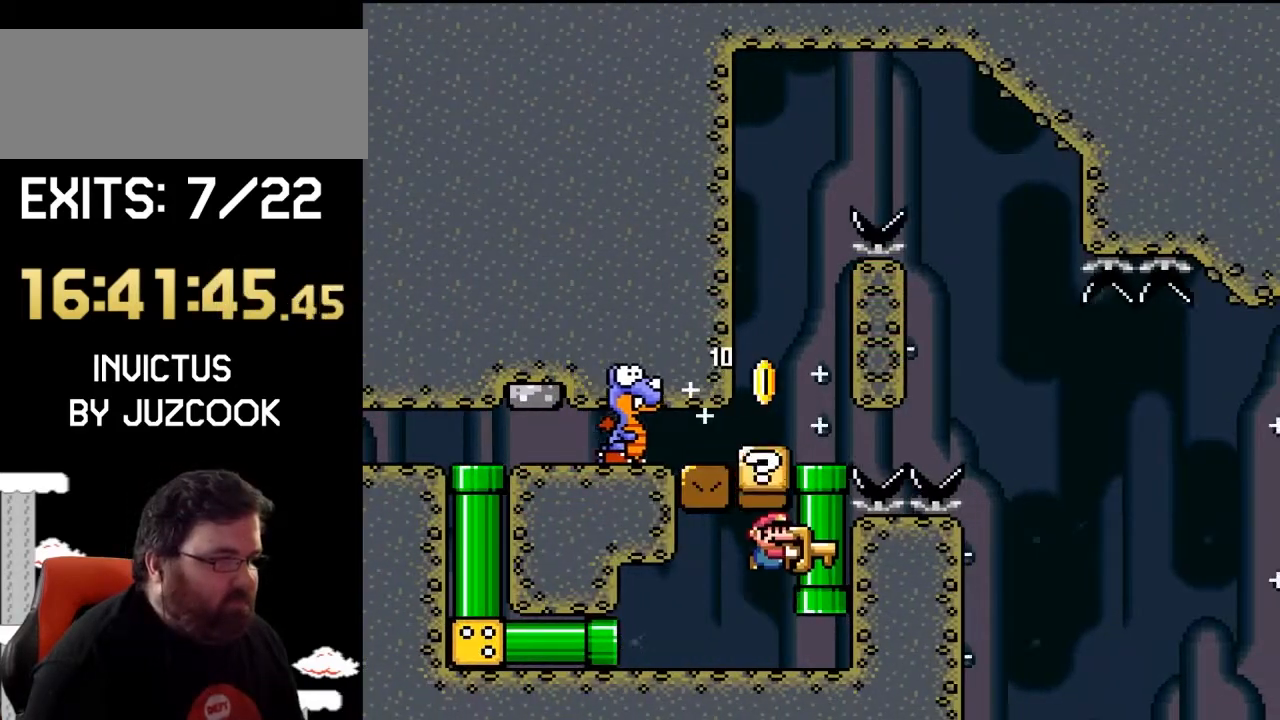
{"buttons": ["B", "Y"], "events": [[33, "B", "up"], [67, "DPAD_RIGHT", "down"], [333, "B", "down"], [367, "DPAD_RIGHT", "up"]]}